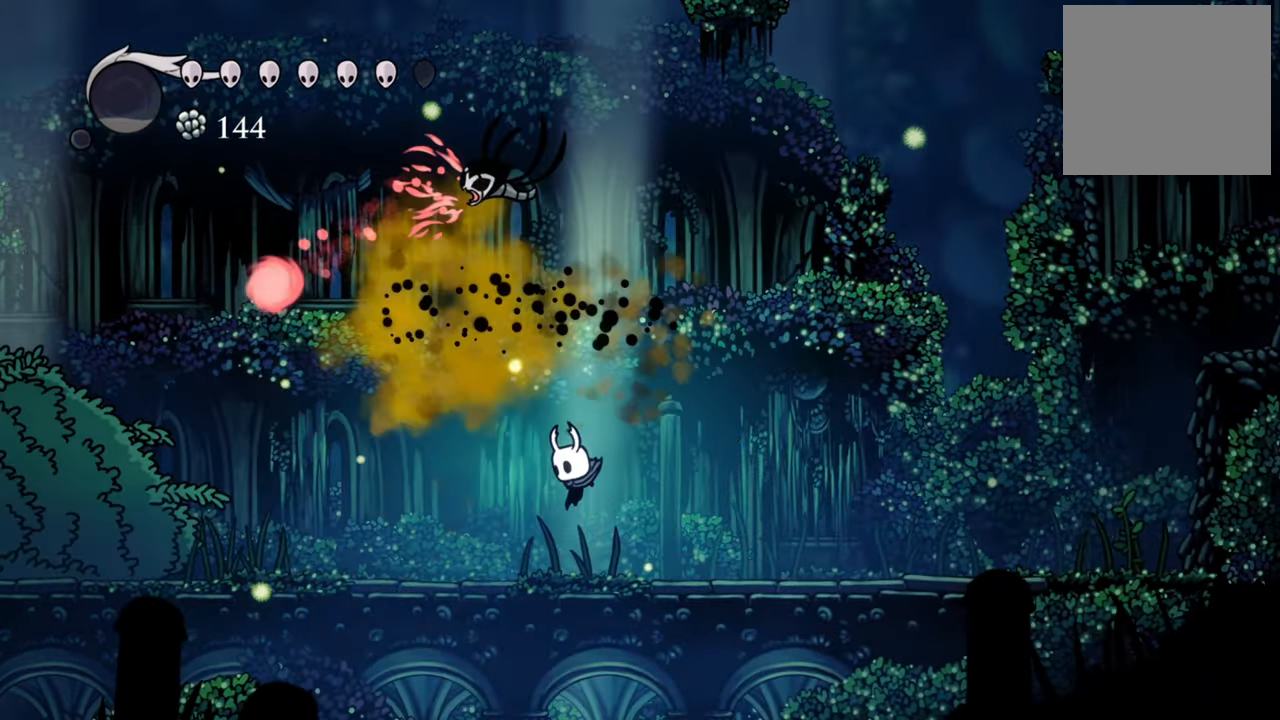
Gameplay with a controller (Xbox layout); each line is a JSON object with the inputs held at the frame after it. "events" lists button and stick changes between this image and that frame as [ms after this image, input, new state], when the widget could be followed in between. Not read: left_stick right_stick.
{"buttons": ["DPAD_LEFT"], "events": [[180, "R2", "up"]]}
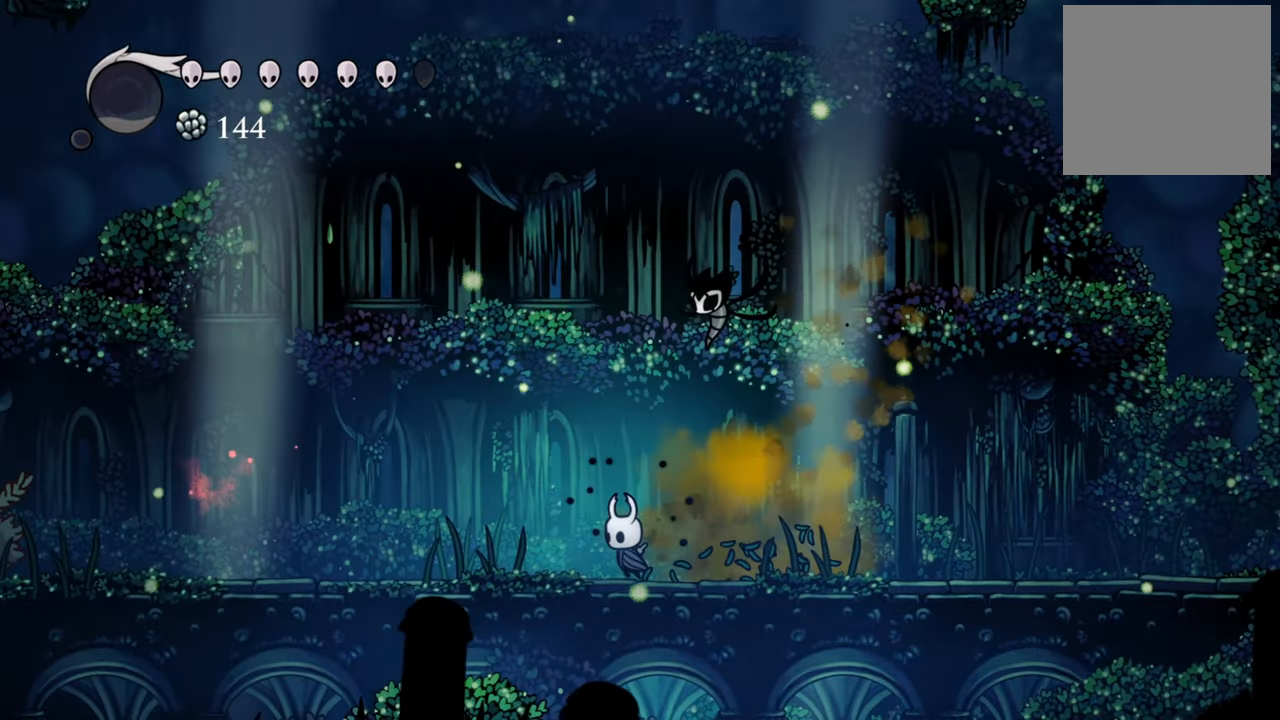
{"buttons": ["DPAD_LEFT"], "events": []}
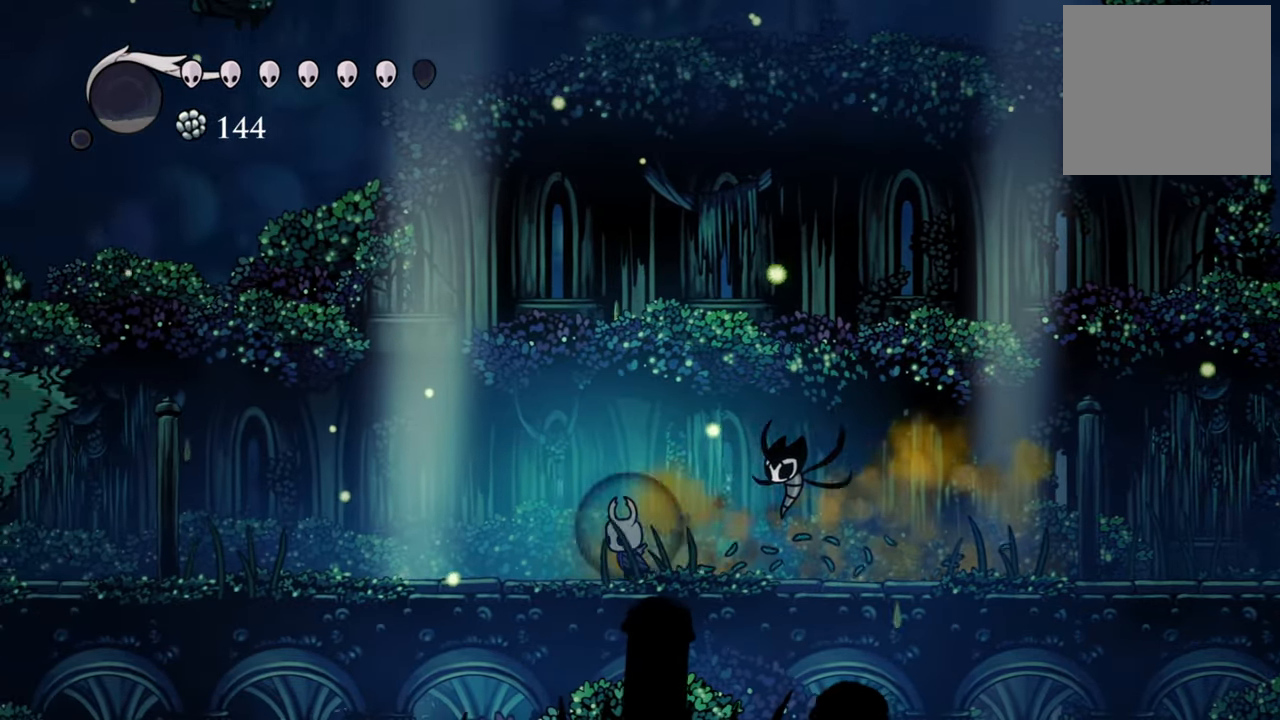
{"buttons": [], "events": [[360, "DPAD_LEFT", "up"]]}
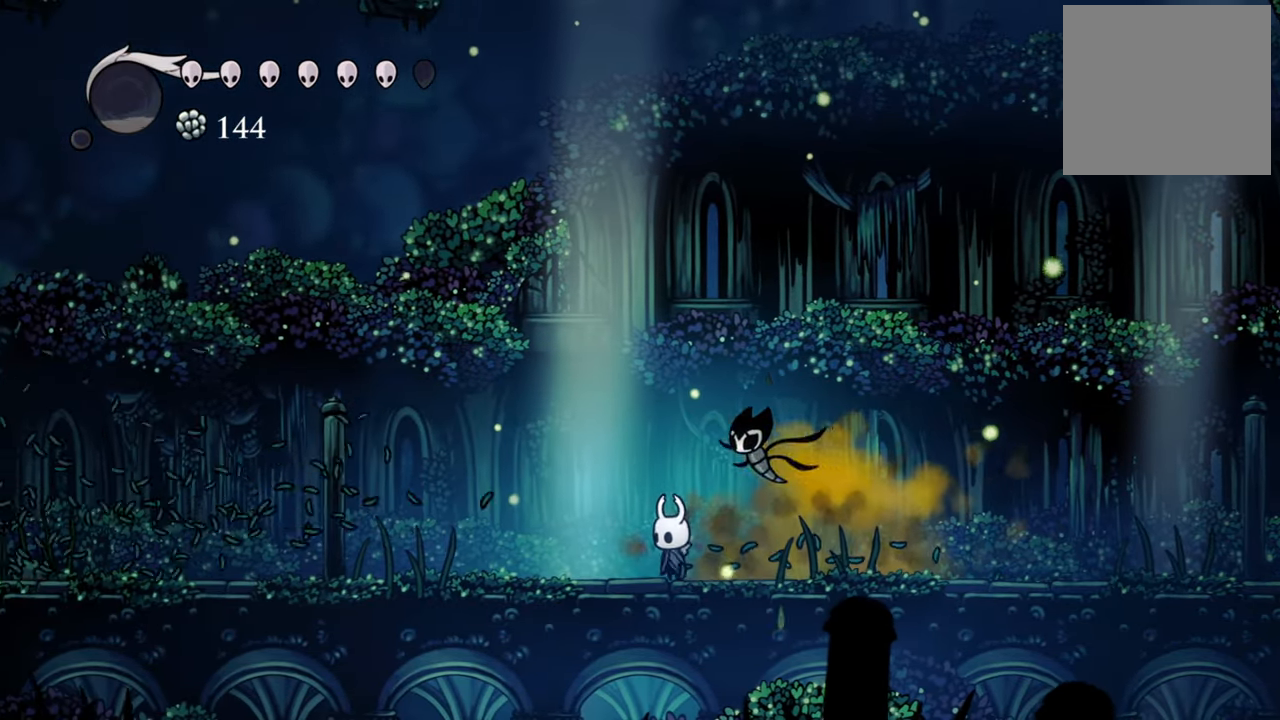
{"buttons": ["DPAD_RIGHT"], "events": [[300, "DPAD_RIGHT", "down"]]}
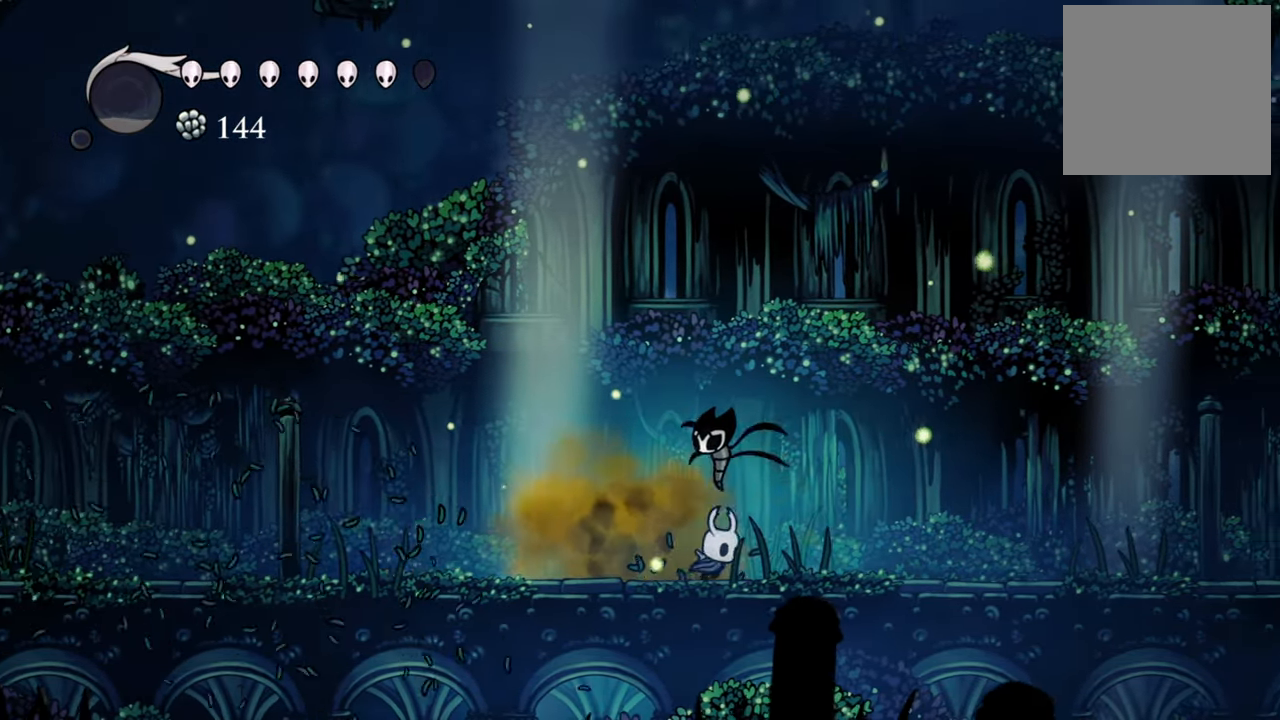
{"buttons": [], "events": [[140, "DPAD_RIGHT", "up"]]}
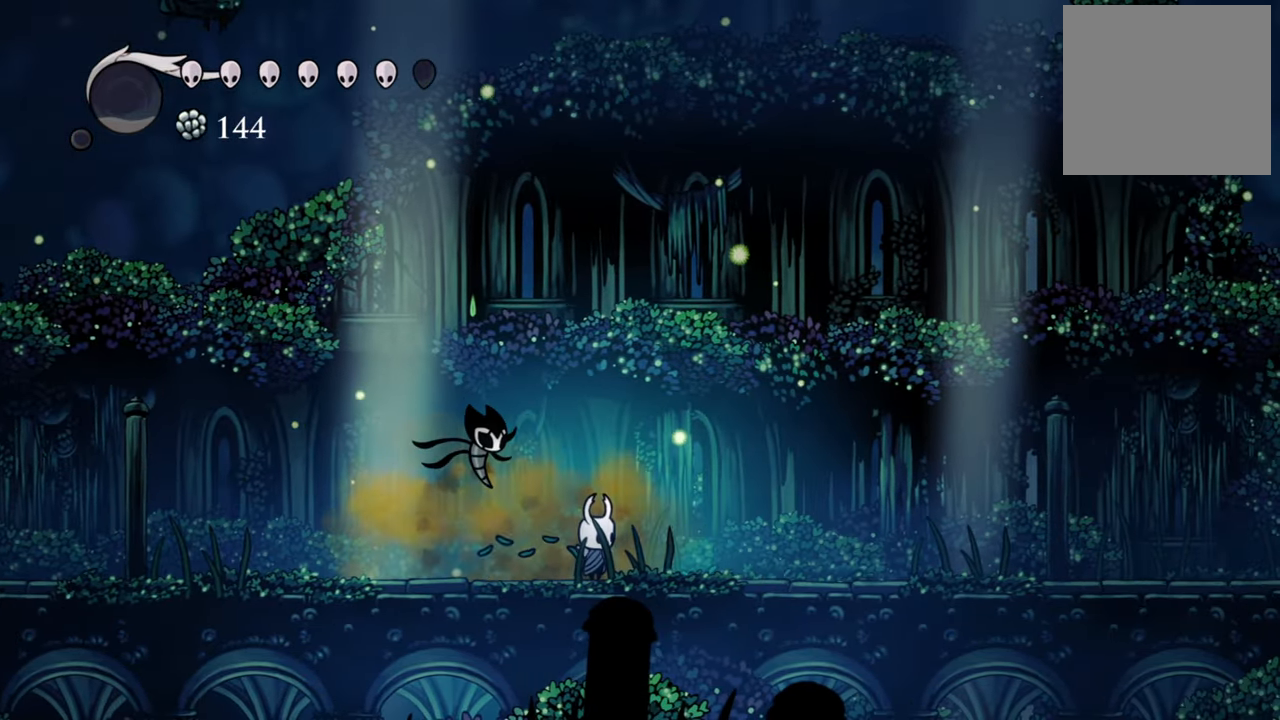
{"buttons": [], "events": []}
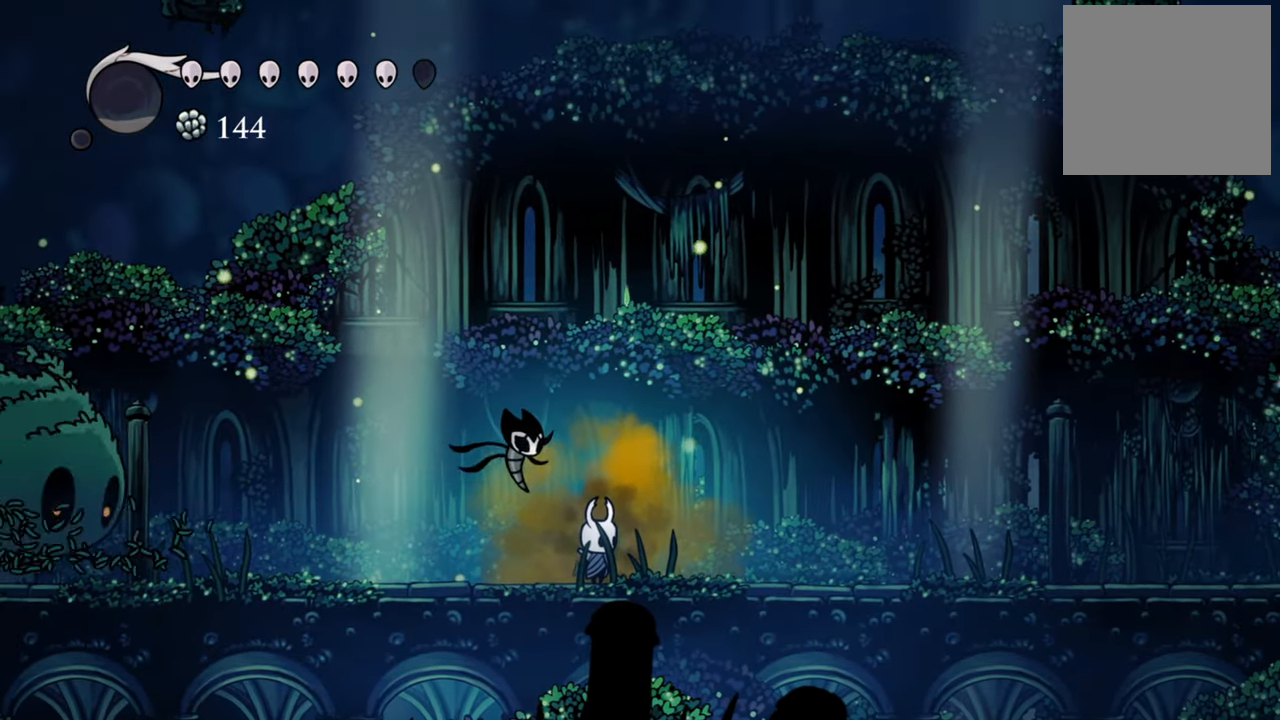
{"buttons": ["A"], "events": [[460, "A", "down"]]}
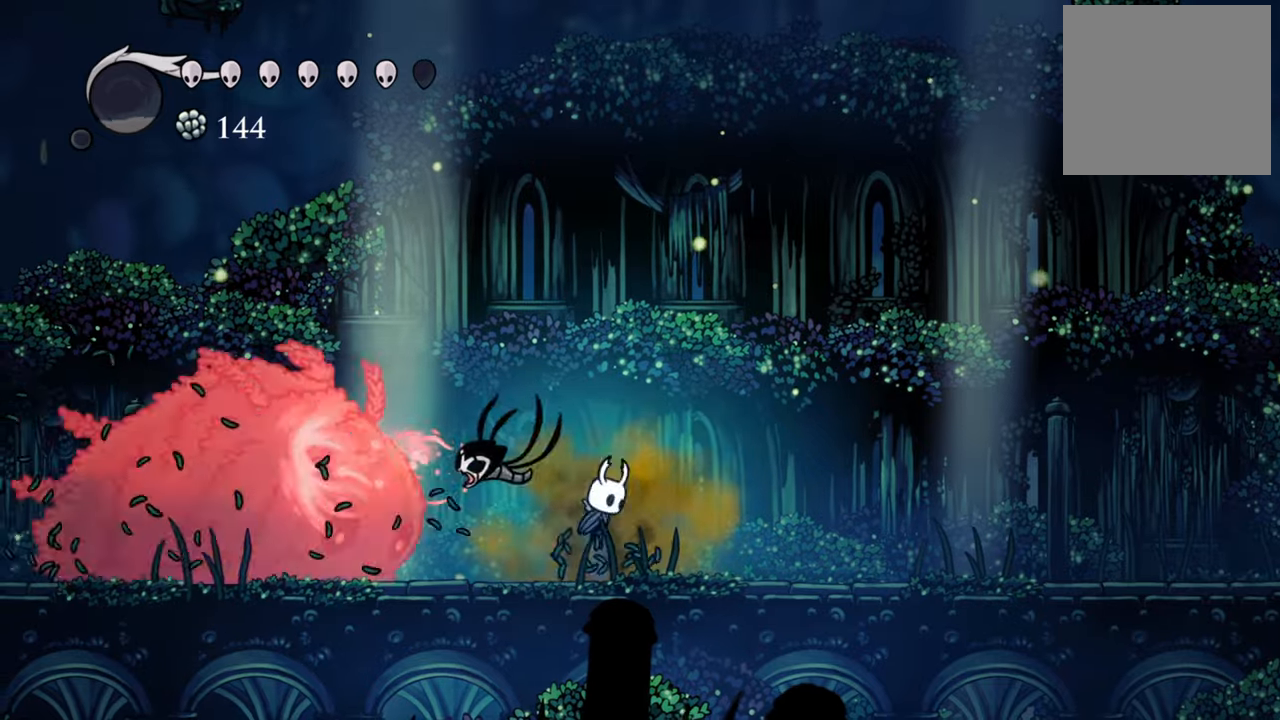
{"buttons": ["R2", "DPAD_LEFT"], "events": [[240, "DPAD_LEFT", "down"], [340, "R2", "down"], [480, "A", "up"]]}
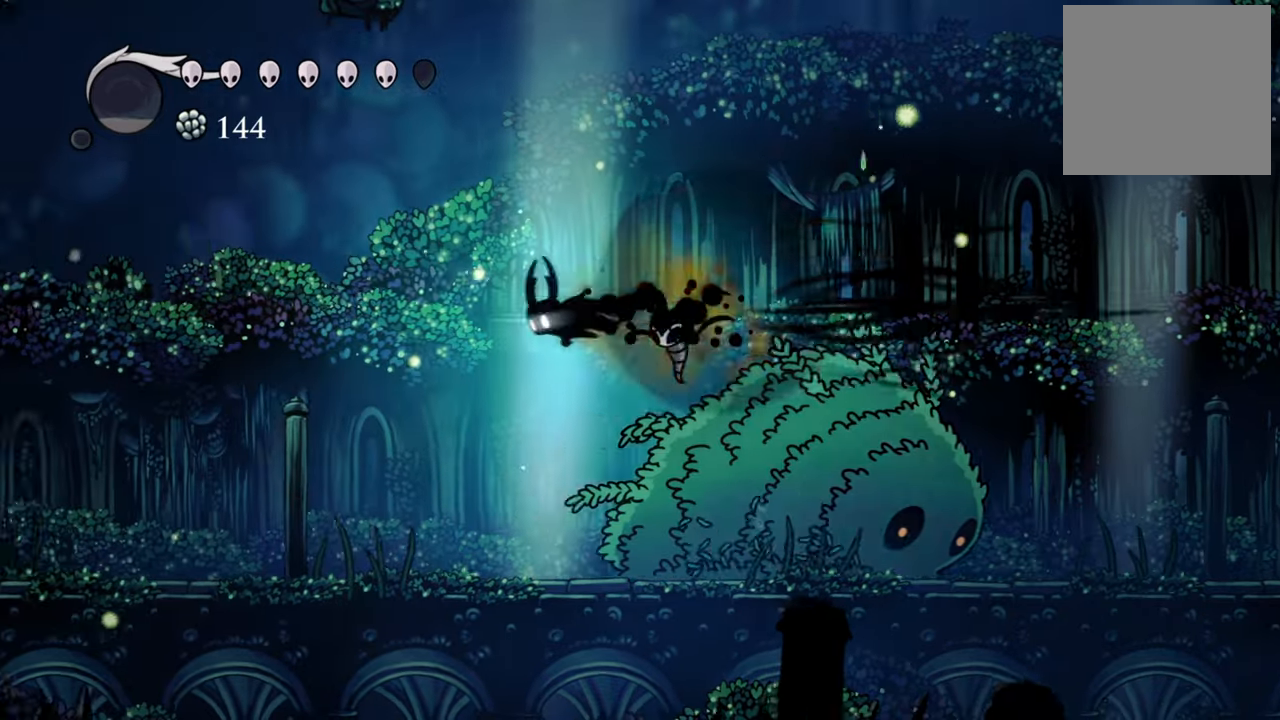
{"buttons": ["R2", "DPAD_RIGHT"], "events": [[40, "DPAD_LEFT", "up"], [60, "R2", "up"], [120, "DPAD_RIGHT", "down"], [500, "R2", "down"]]}
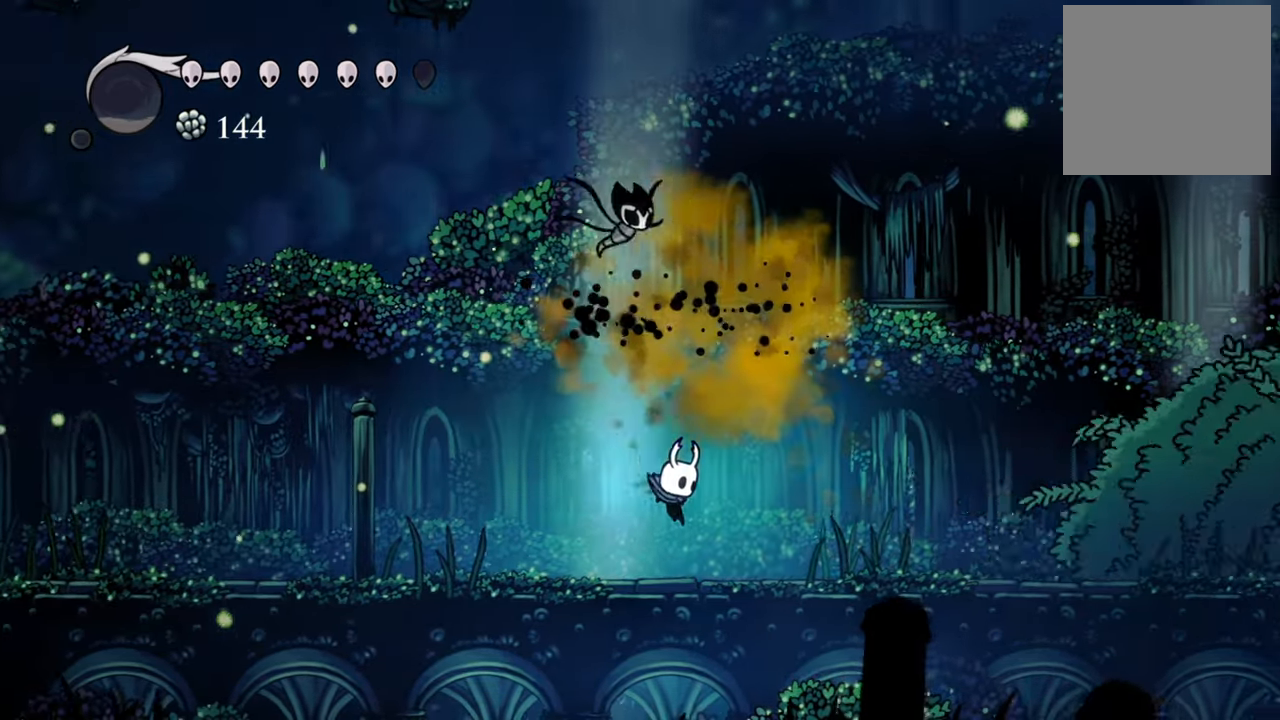
{"buttons": ["DPAD_RIGHT"], "events": [[220, "R2", "up"]]}
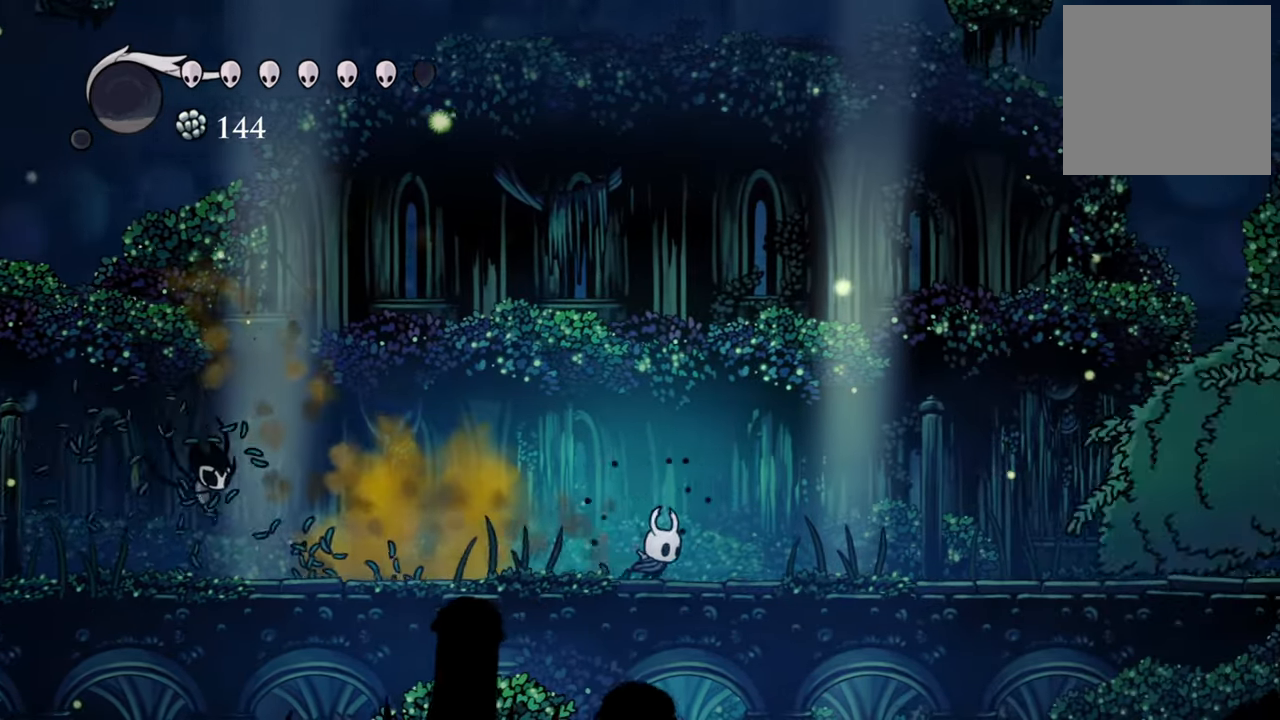
{"buttons": ["DPAD_LEFT"], "events": [[120, "DPAD_RIGHT", "up"], [260, "DPAD_LEFT", "down"]]}
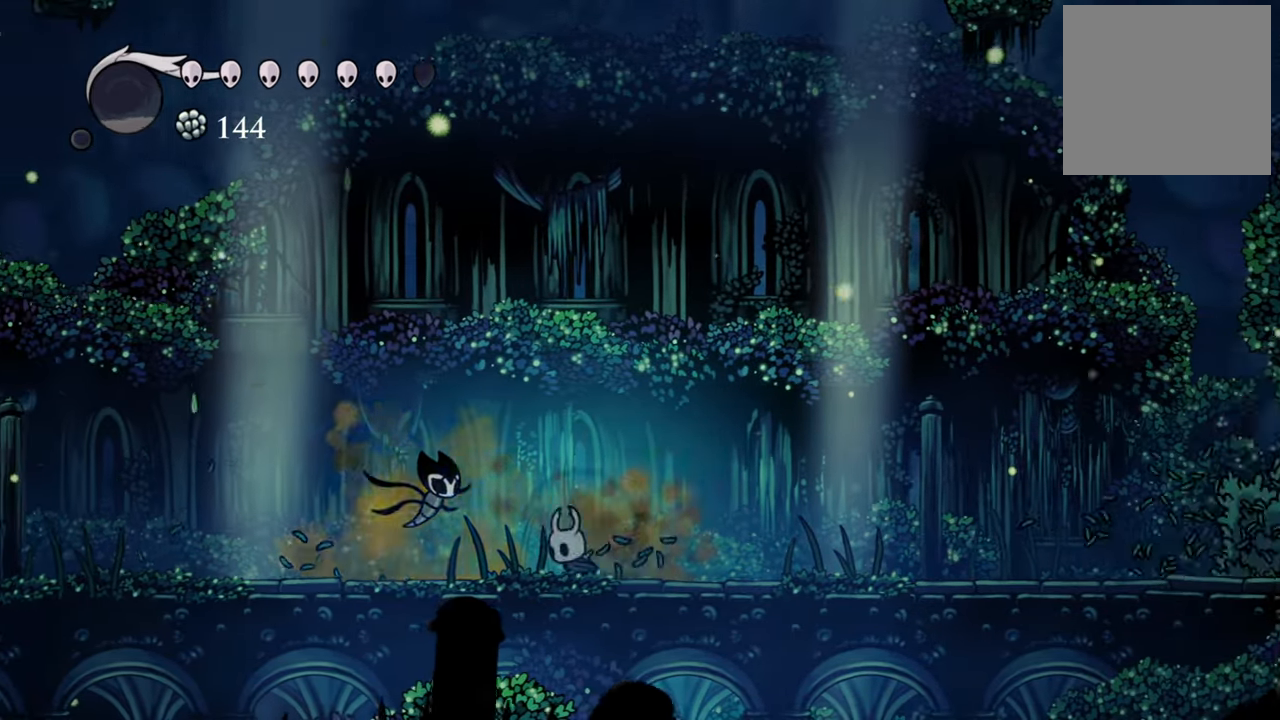
{"buttons": [], "events": [[160, "DPAD_LEFT", "up"]]}
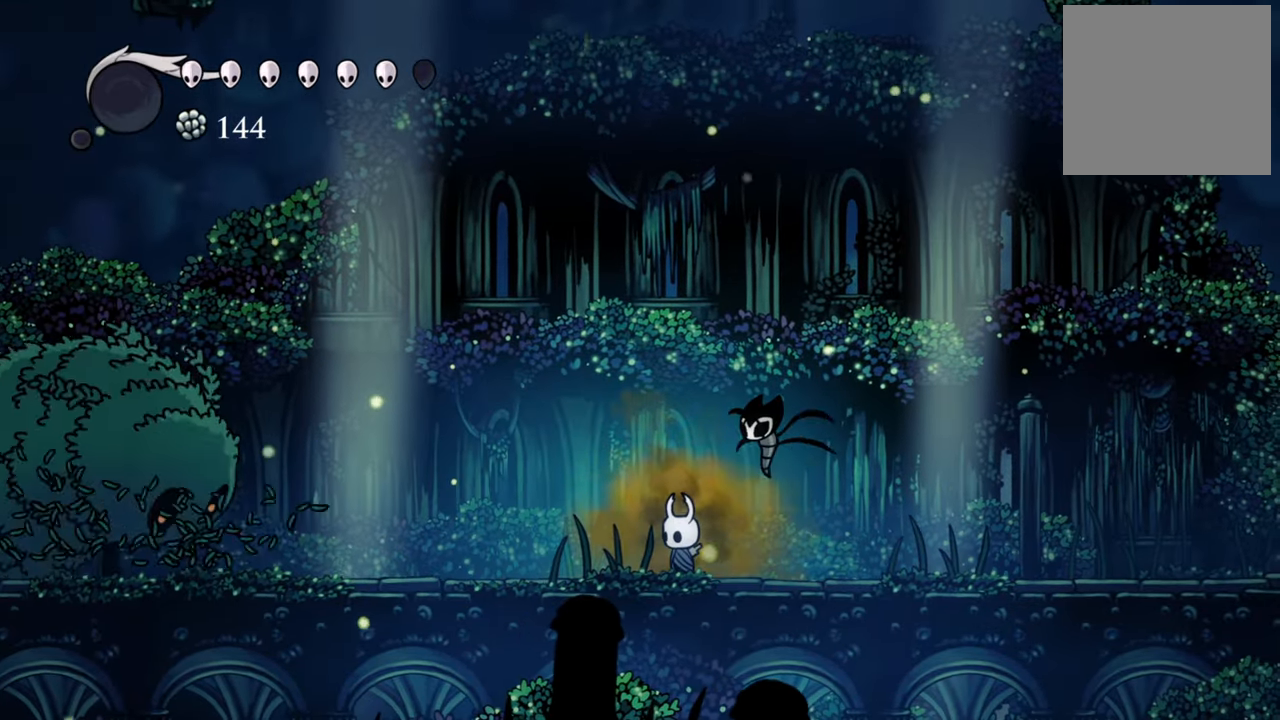
{"buttons": ["A"], "events": [[320, "A", "down"]]}
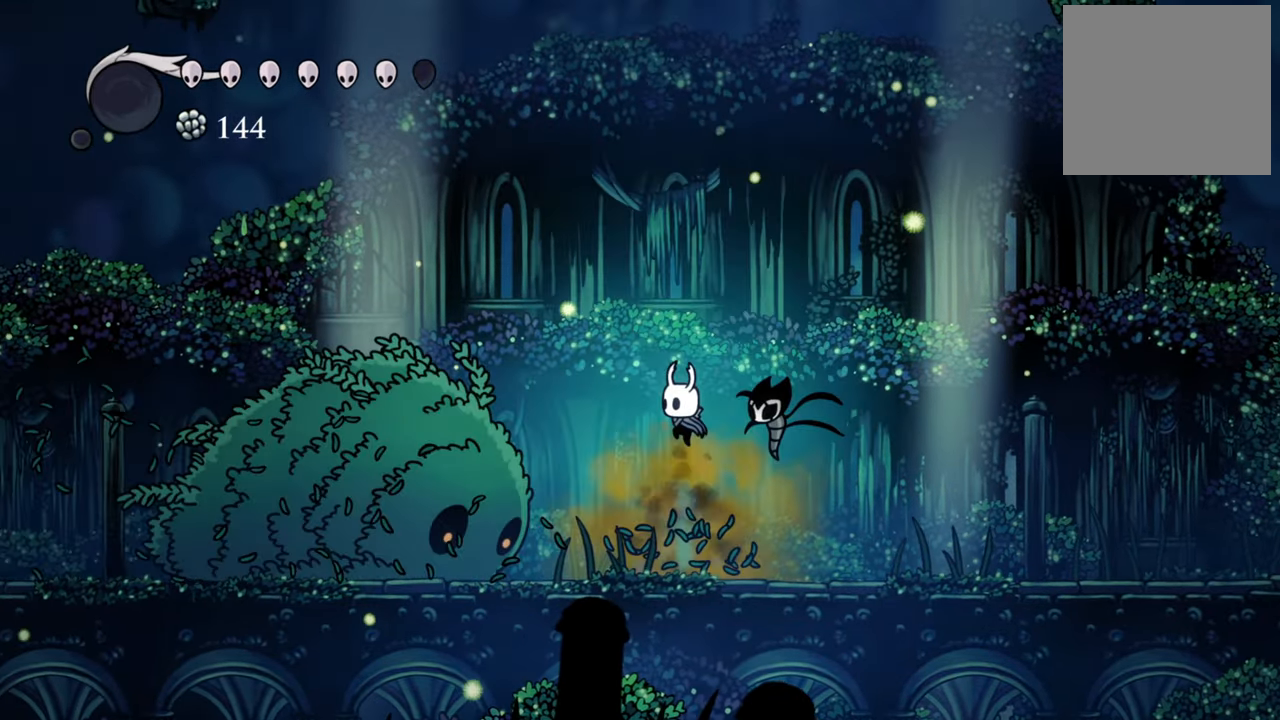
{"buttons": [], "events": [[40, "DPAD_LEFT", "down"], [180, "R2", "down"], [300, "A", "up"], [400, "DPAD_LEFT", "up"], [400, "R2", "up"]]}
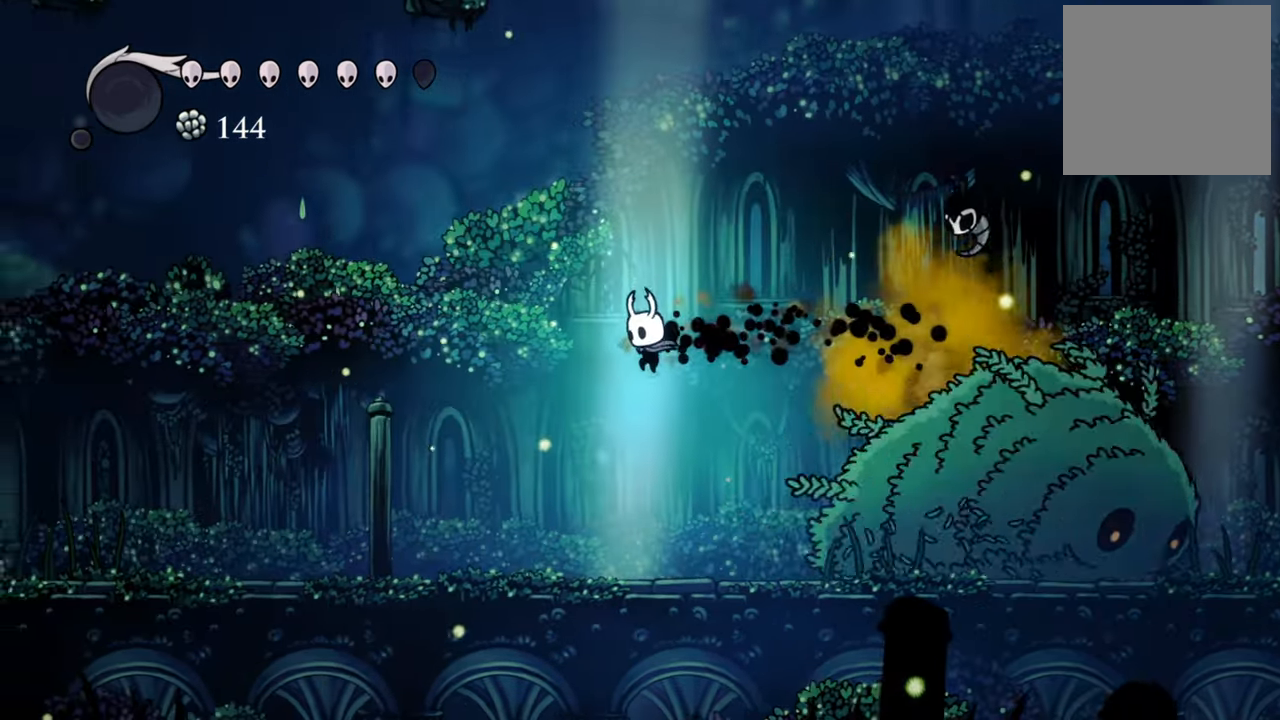
{"buttons": ["DPAD_RIGHT"], "events": [[40, "DPAD_RIGHT", "down"], [120, "R2", "down"], [340, "R2", "up"]]}
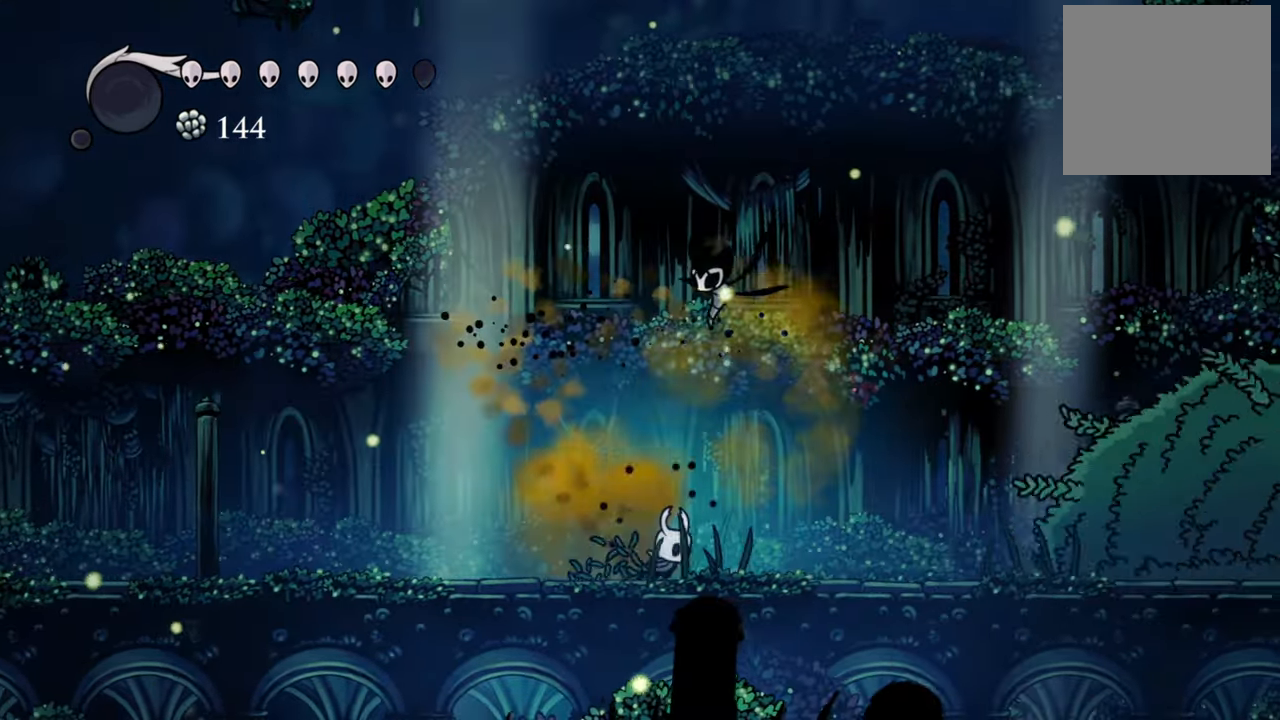
{"buttons": ["DPAD_RIGHT"], "events": [[200, "R2", "down"], [360, "R2", "up"]]}
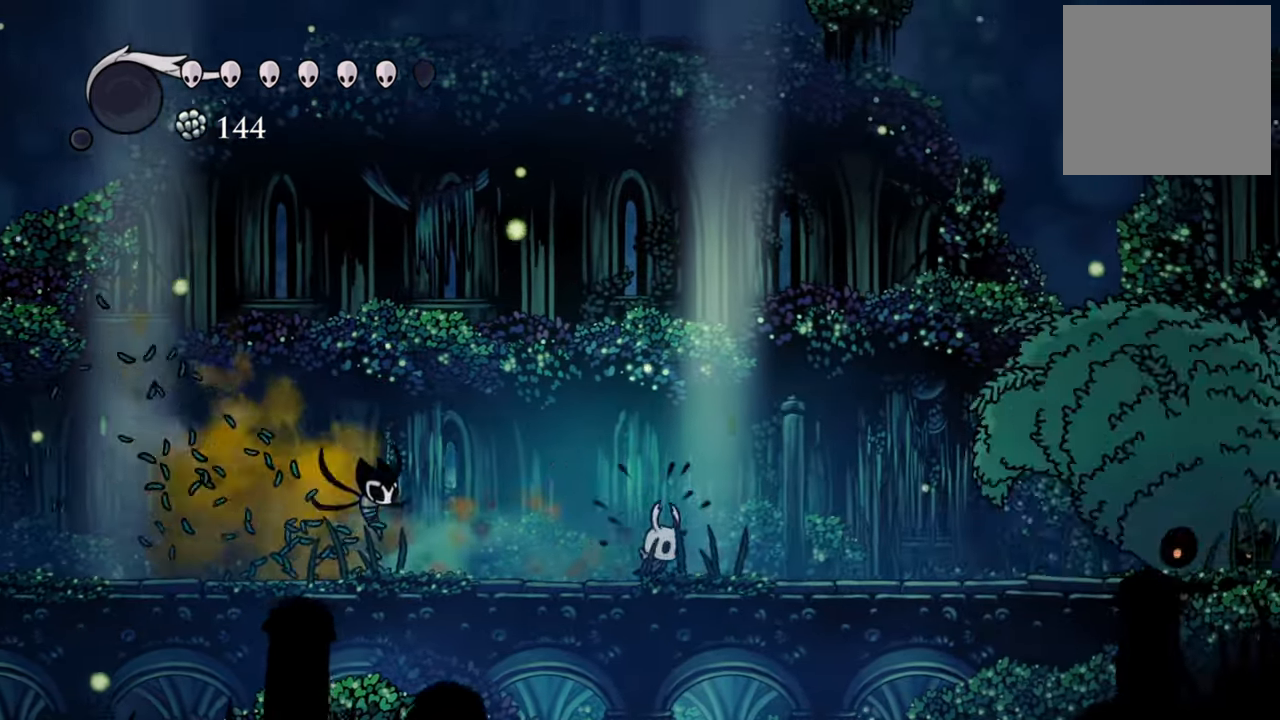
{"buttons": ["DPAD_LEFT"], "events": [[60, "X", "down"], [80, "DPAD_RIGHT", "up"], [200, "X", "up"], [280, "DPAD_LEFT", "down"]]}
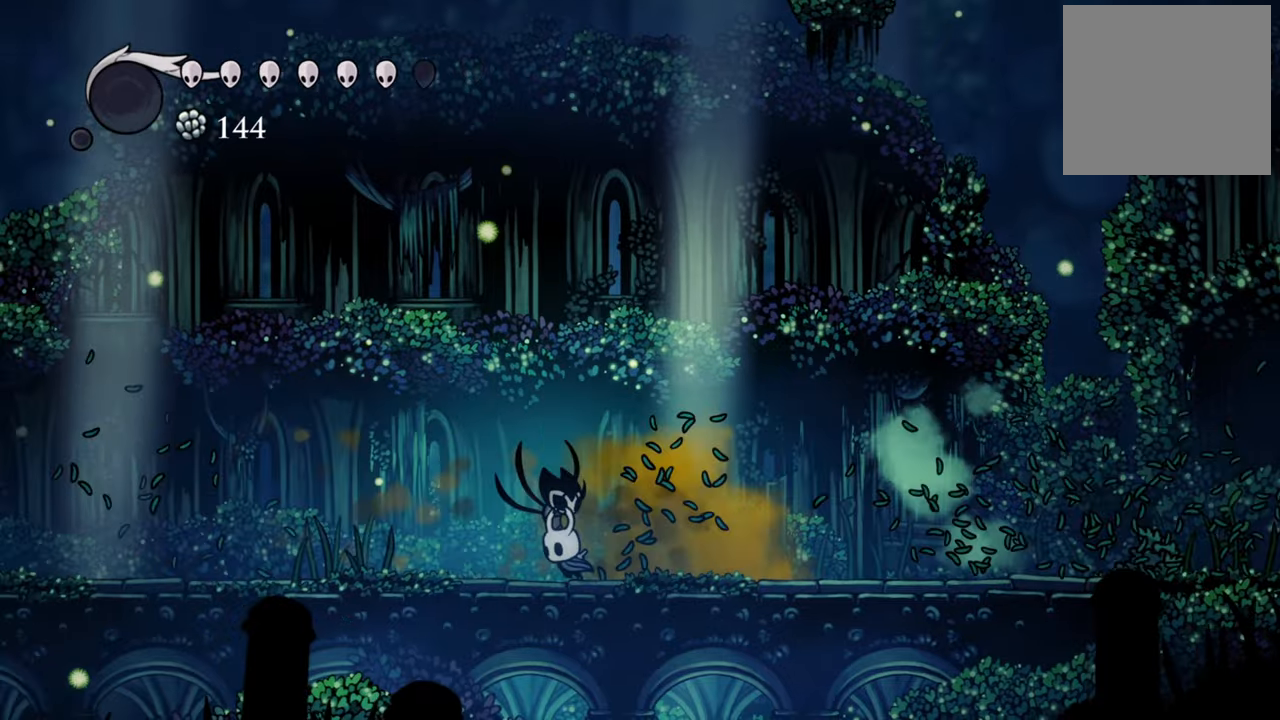
{"buttons": ["DPAD_LEFT"], "events": []}
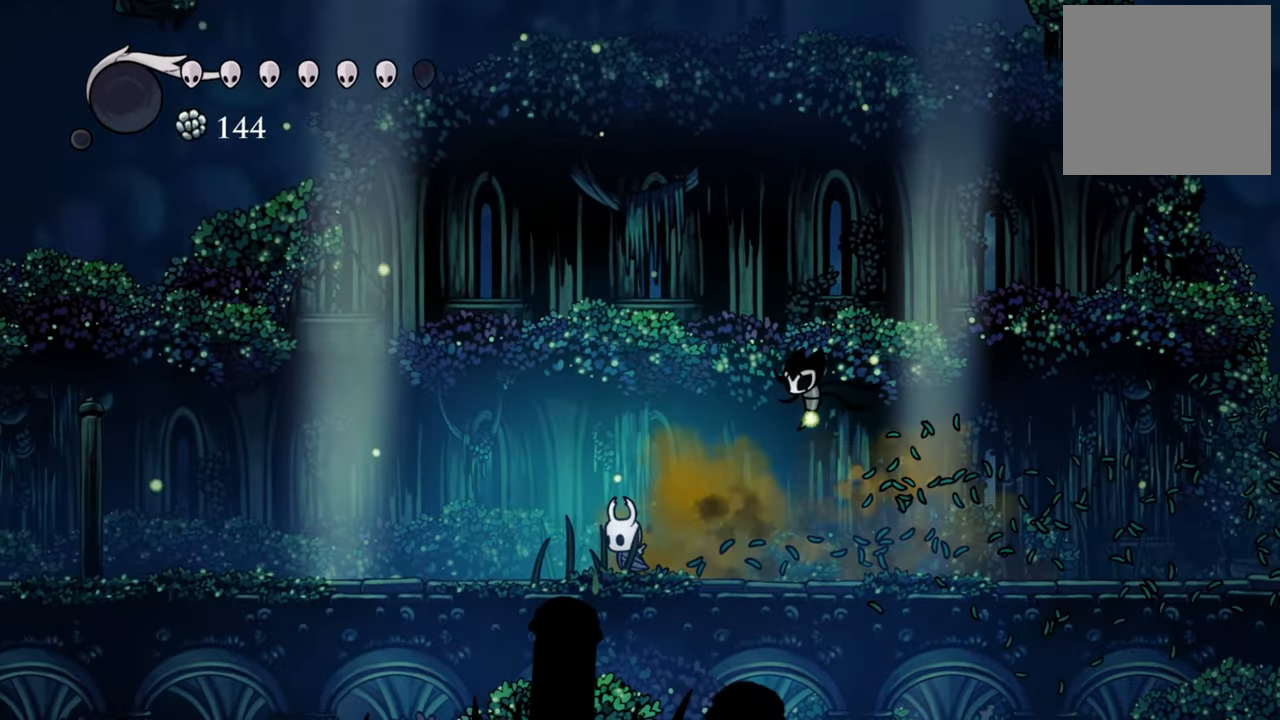
{"buttons": [], "events": [[300, "DPAD_LEFT", "up"]]}
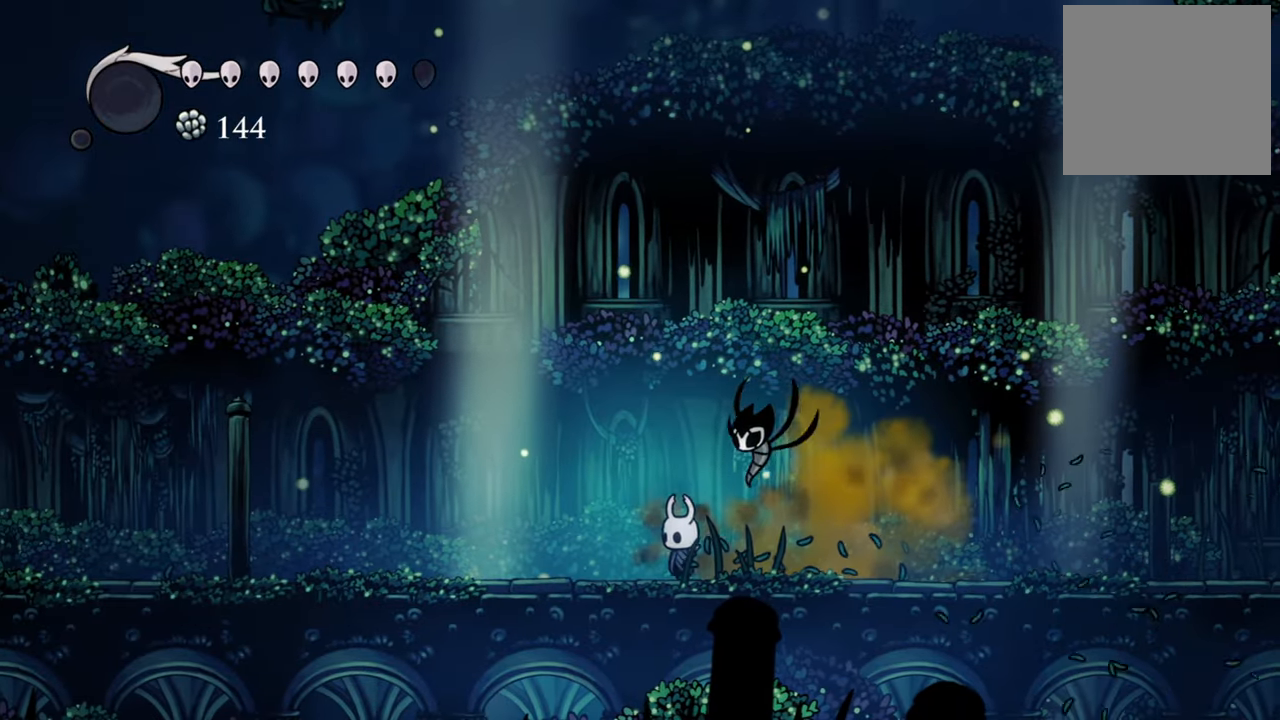
{"buttons": [], "events": []}
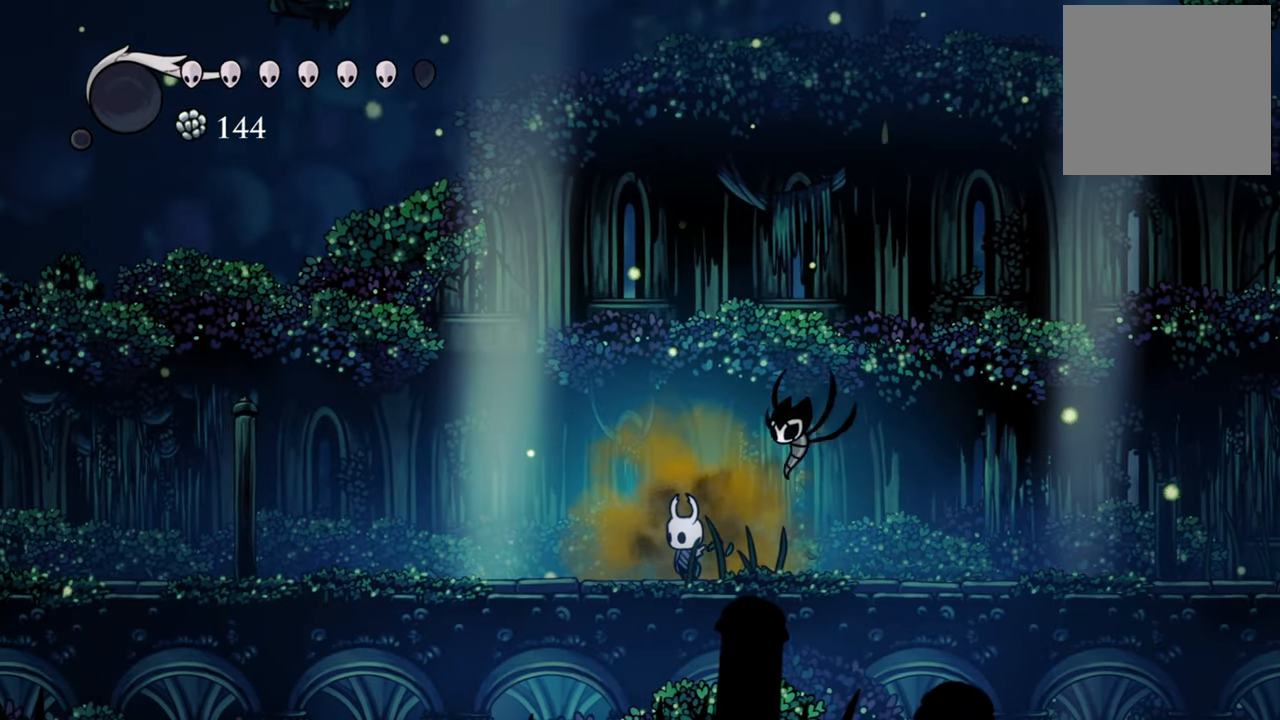
{"buttons": [], "events": []}
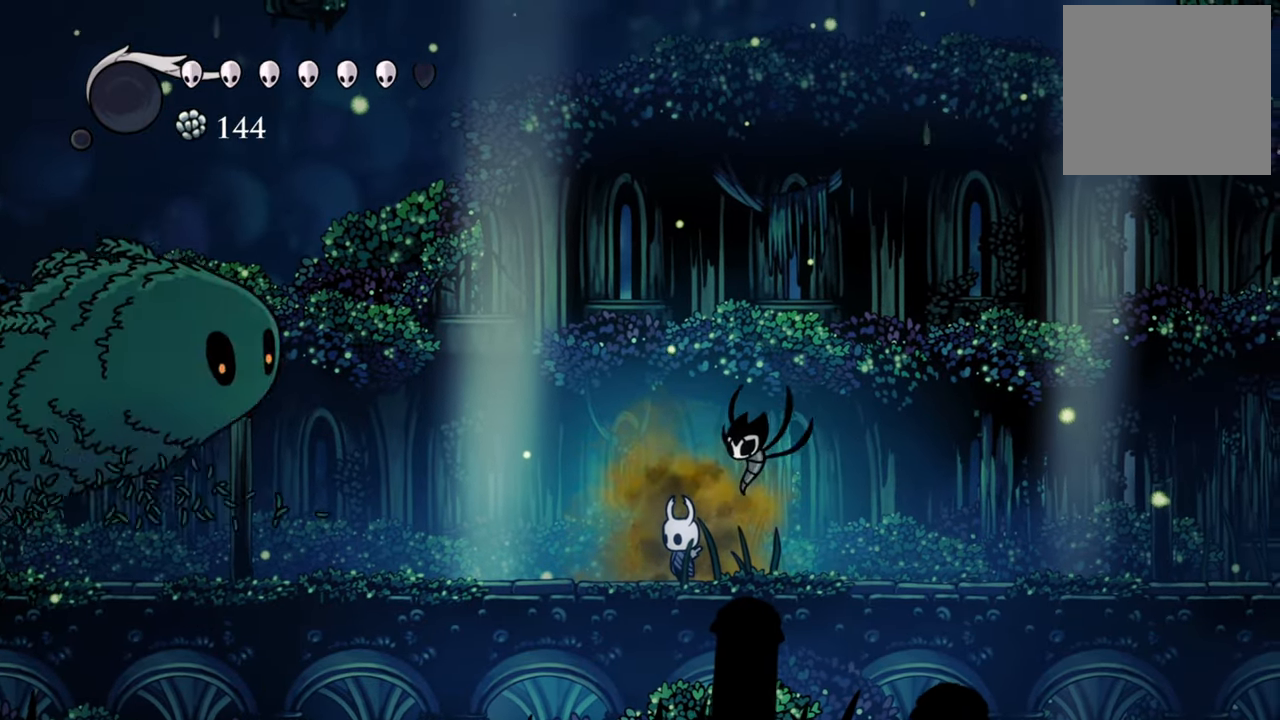
{"buttons": ["R2", "DPAD_LEFT"], "events": [[480, "DPAD_LEFT", "down"], [500, "R2", "down"]]}
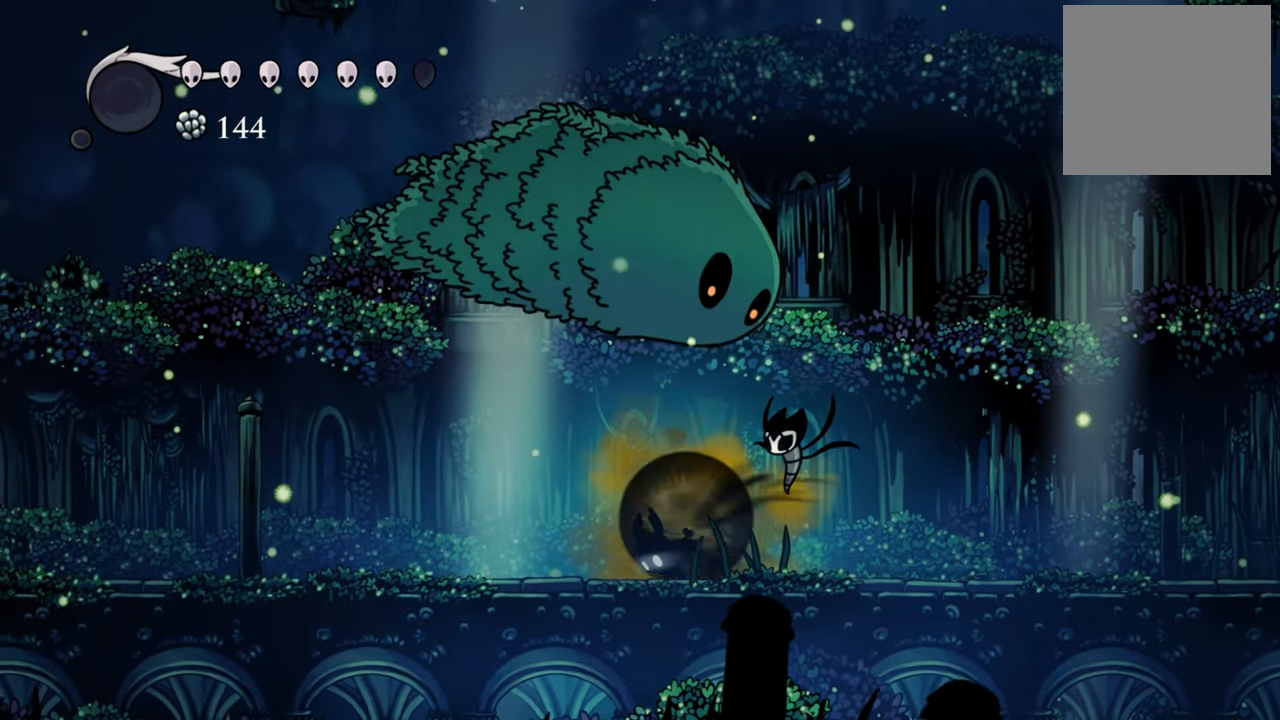
{"buttons": ["R2", "DPAD_RIGHT"], "events": [[120, "DPAD_LEFT", "up"], [200, "DPAD_RIGHT", "down"], [200, "R2", "up"], [400, "R2", "down"]]}
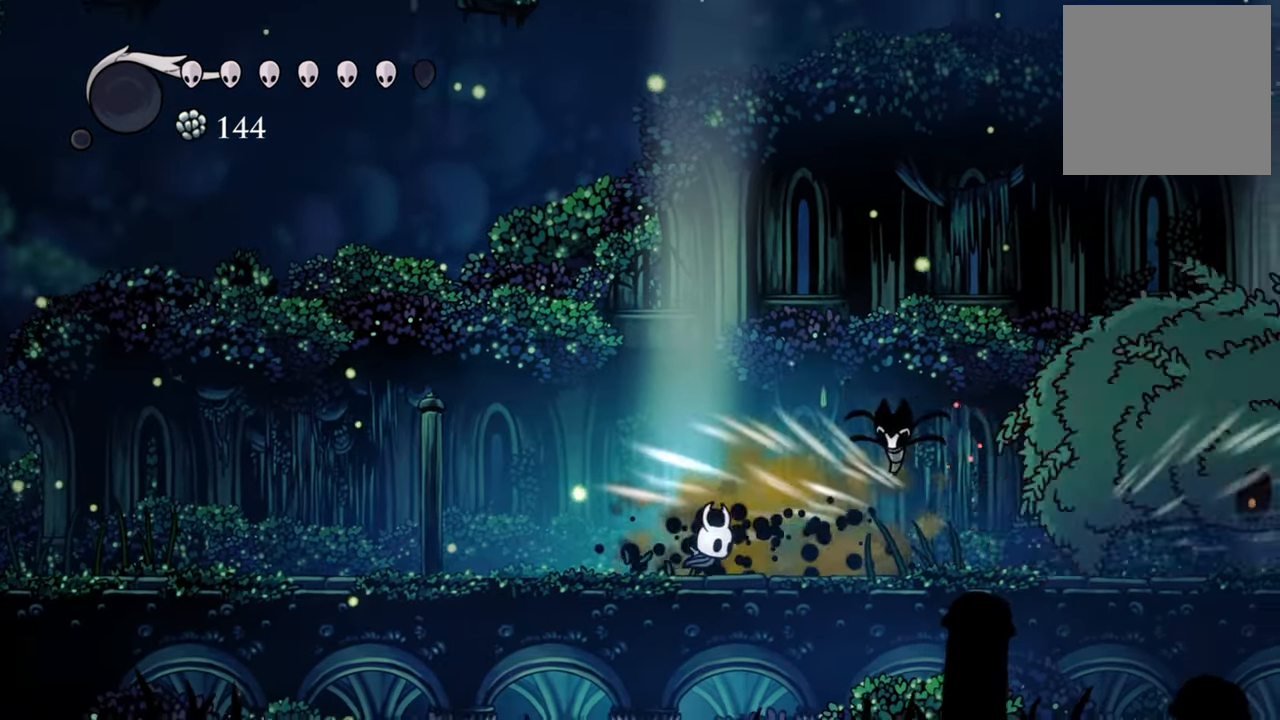
{"buttons": ["DPAD_RIGHT"], "events": [[180, "R2", "up"]]}